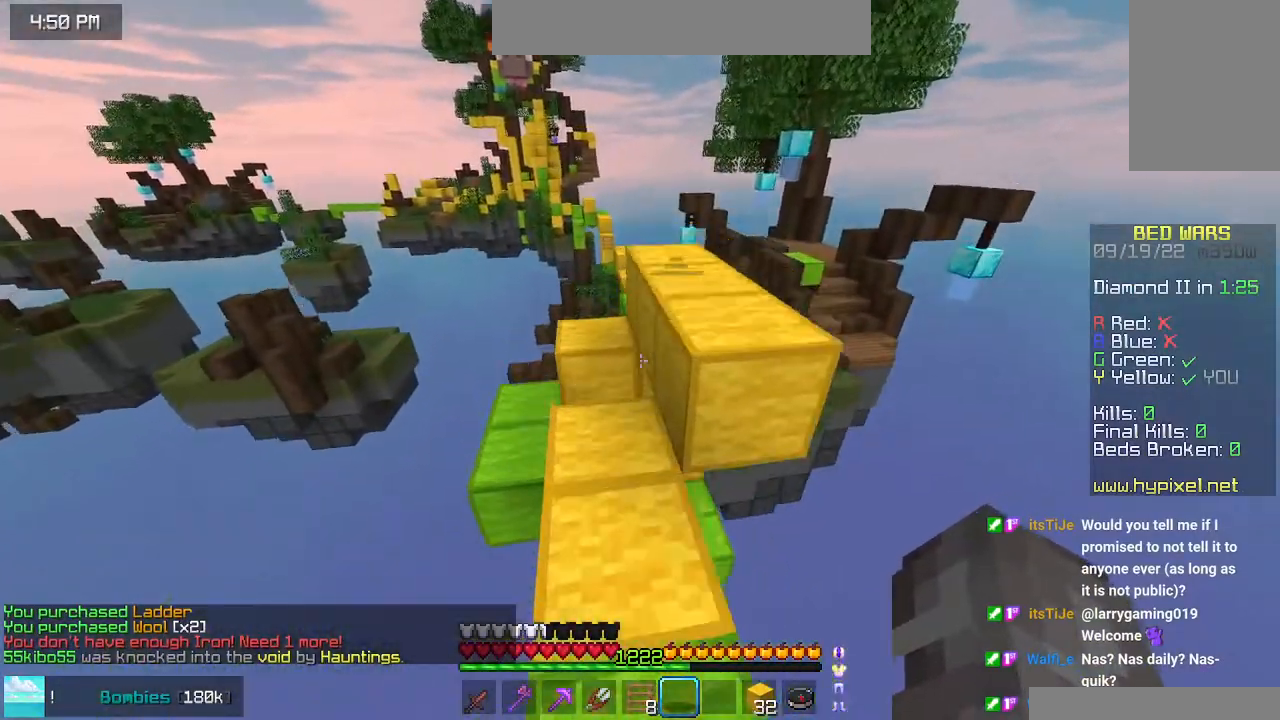
Gameplay with keyboard and mouse; each line is a JSON object with the keys and mouse buttons held at the frame after it. "events" lists presses ("down") and releases ("up") of "down", "left", "right", "space", "up", "mouse_left" and "mouse_right" between this image and that frame as [ms after this image, input, new state], when the widget could be followed in between. "mouse_left", "mouse_right" = the "left", "right" buttons of the "mouse" list. No other keys are recorded. Fast repeated clicks can show as one long hold. Mouse movement is not recorded.
{"keys": ["up"], "mouse": [], "events": [[183, "space", "up"]]}
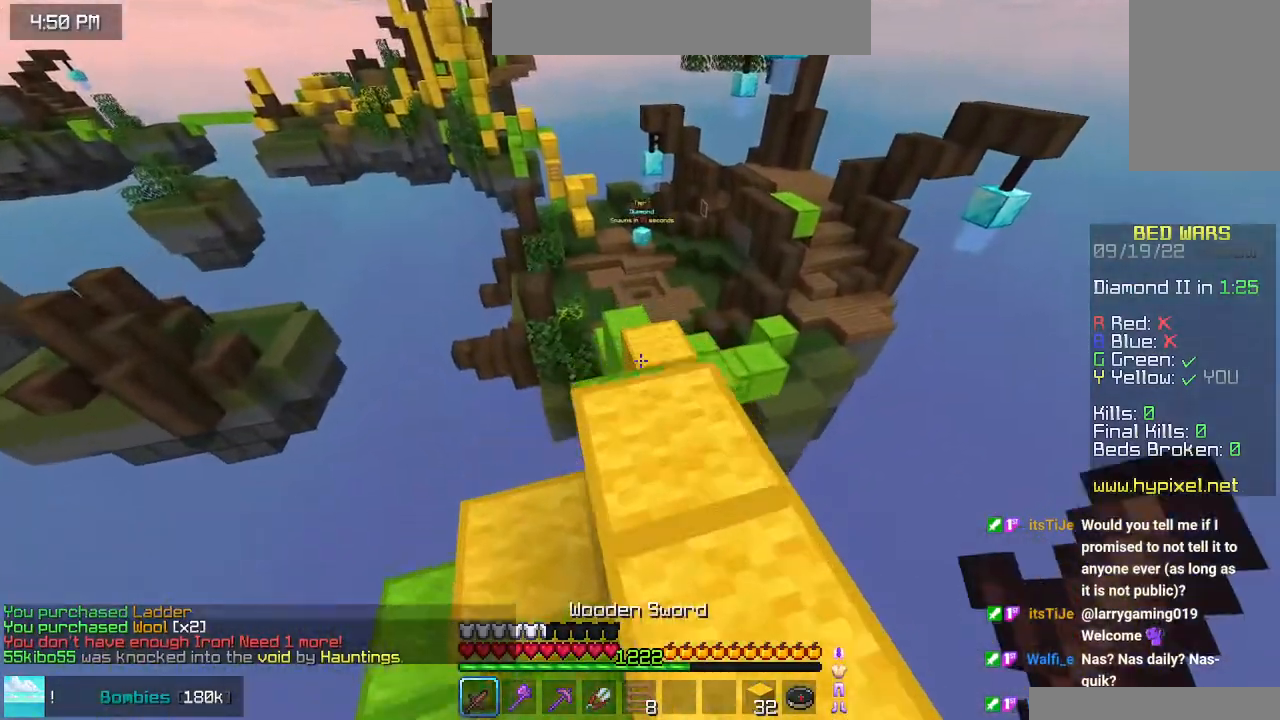
{"keys": ["up"], "mouse": [], "events": []}
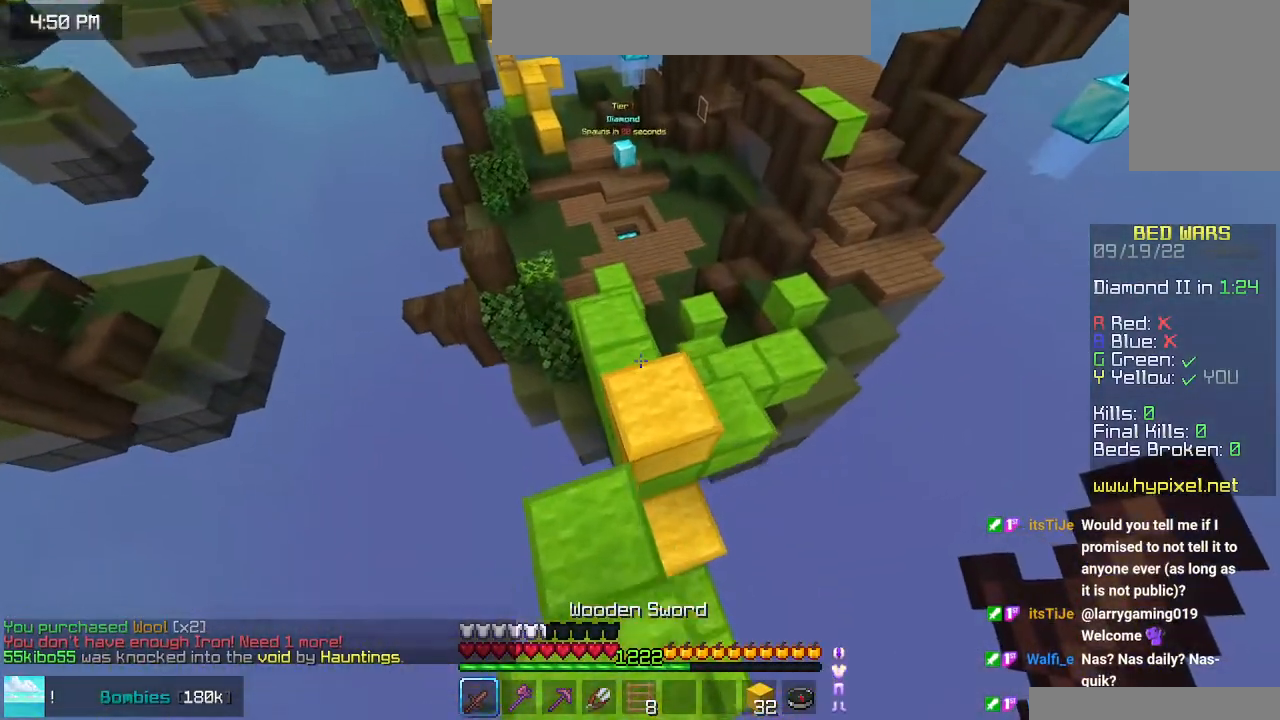
{"keys": ["up"], "mouse": ["left"], "events": [[316, "mouse_left", "down"]]}
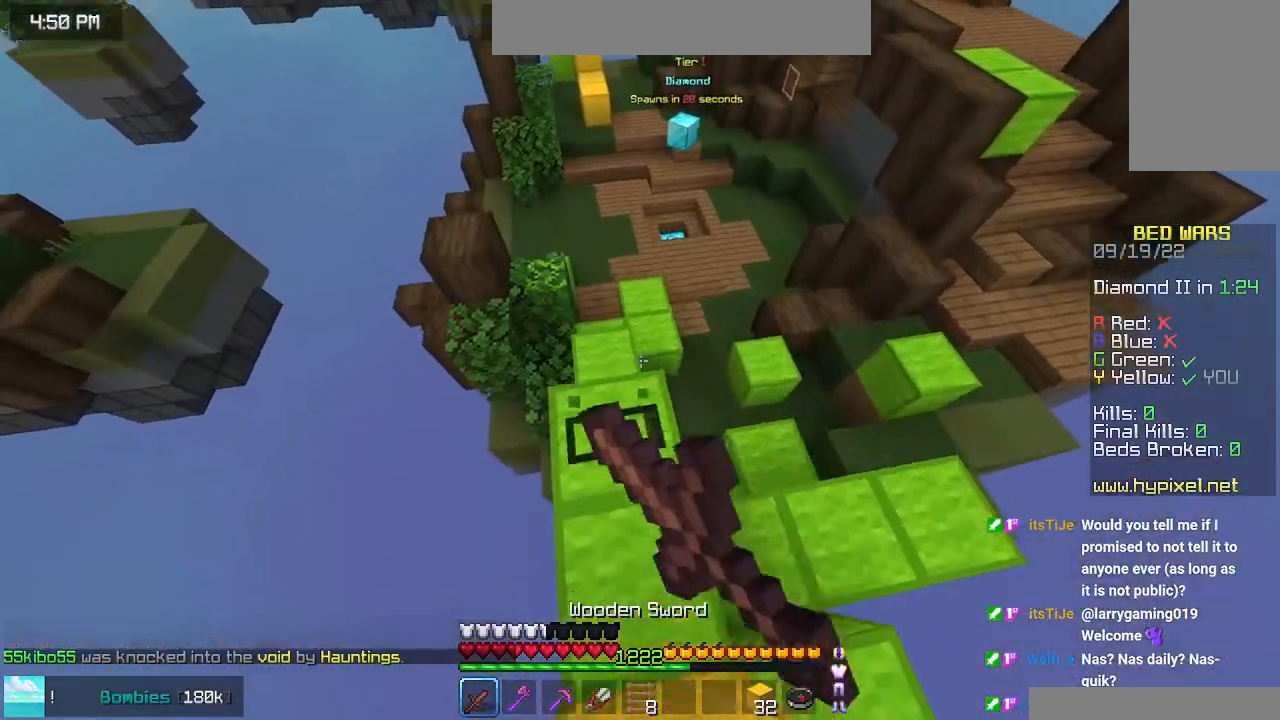
{"keys": ["up"], "mouse": ["left"], "events": []}
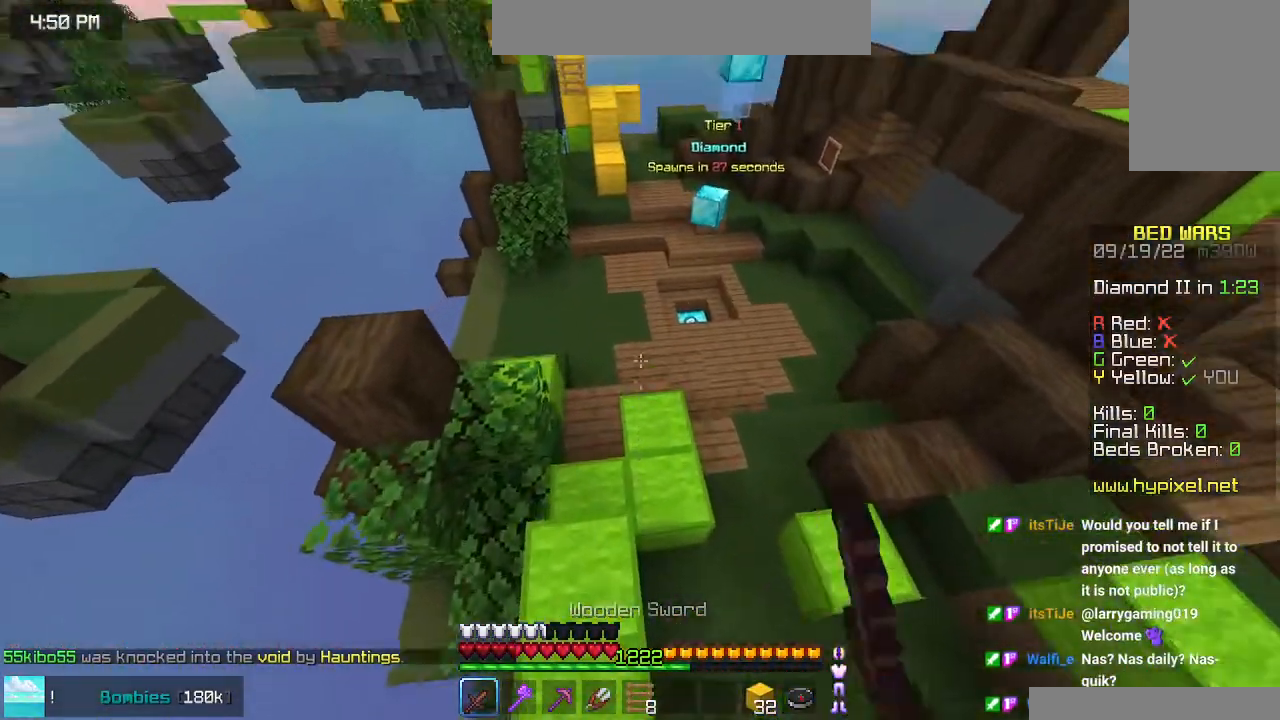
{"keys": ["up"], "mouse": [], "events": [[50, "mouse_left", "up"]]}
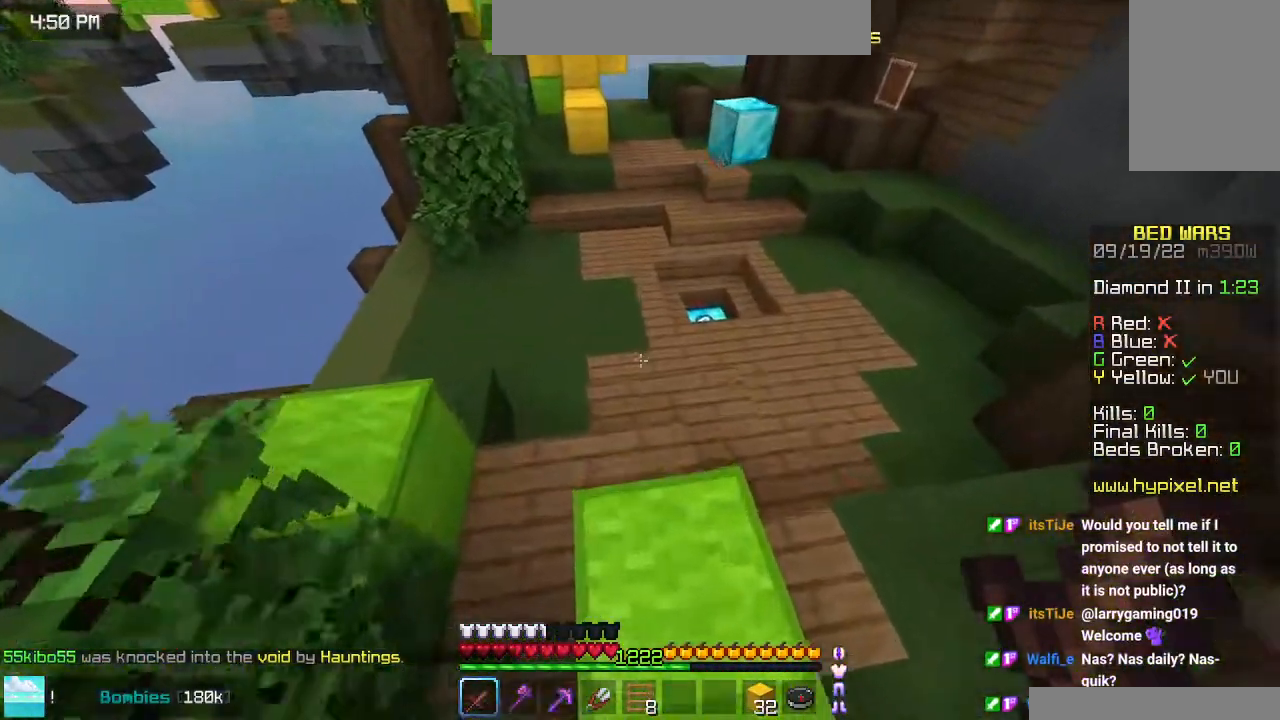
{"keys": ["up"], "mouse": [], "events": []}
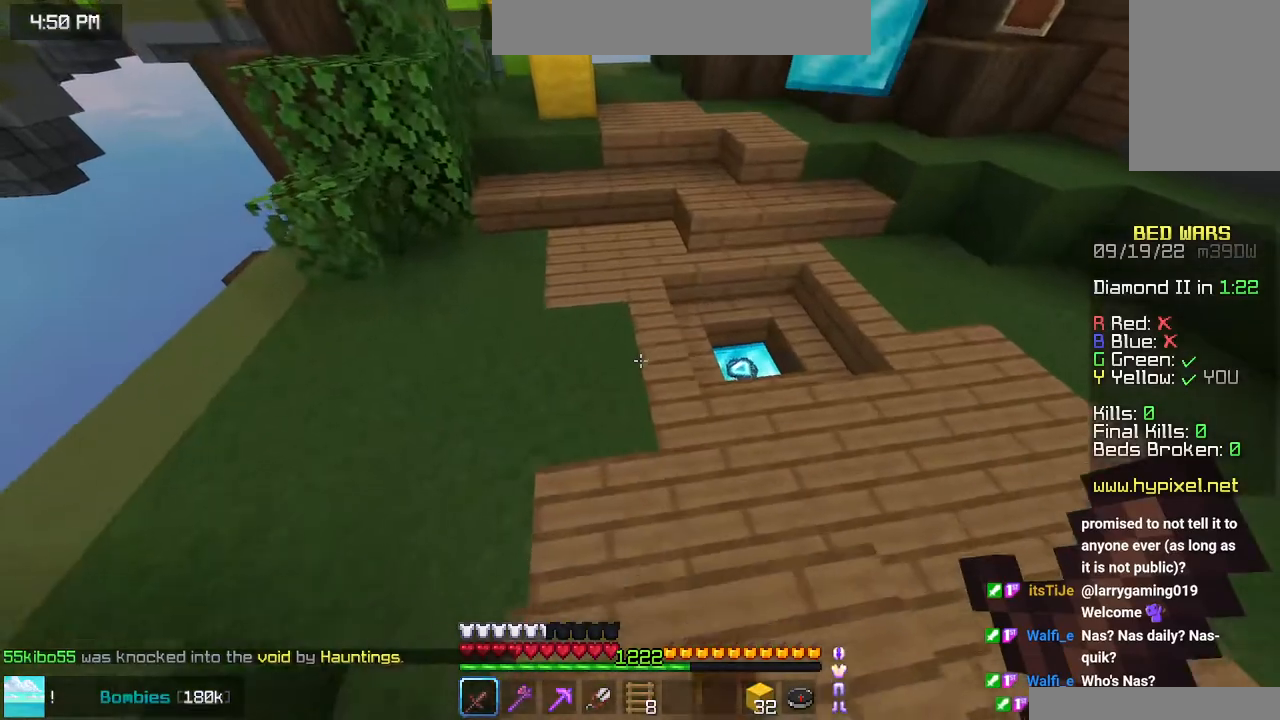
{"keys": ["left", "up"], "mouse": [], "events": [[316, "left", "down"]]}
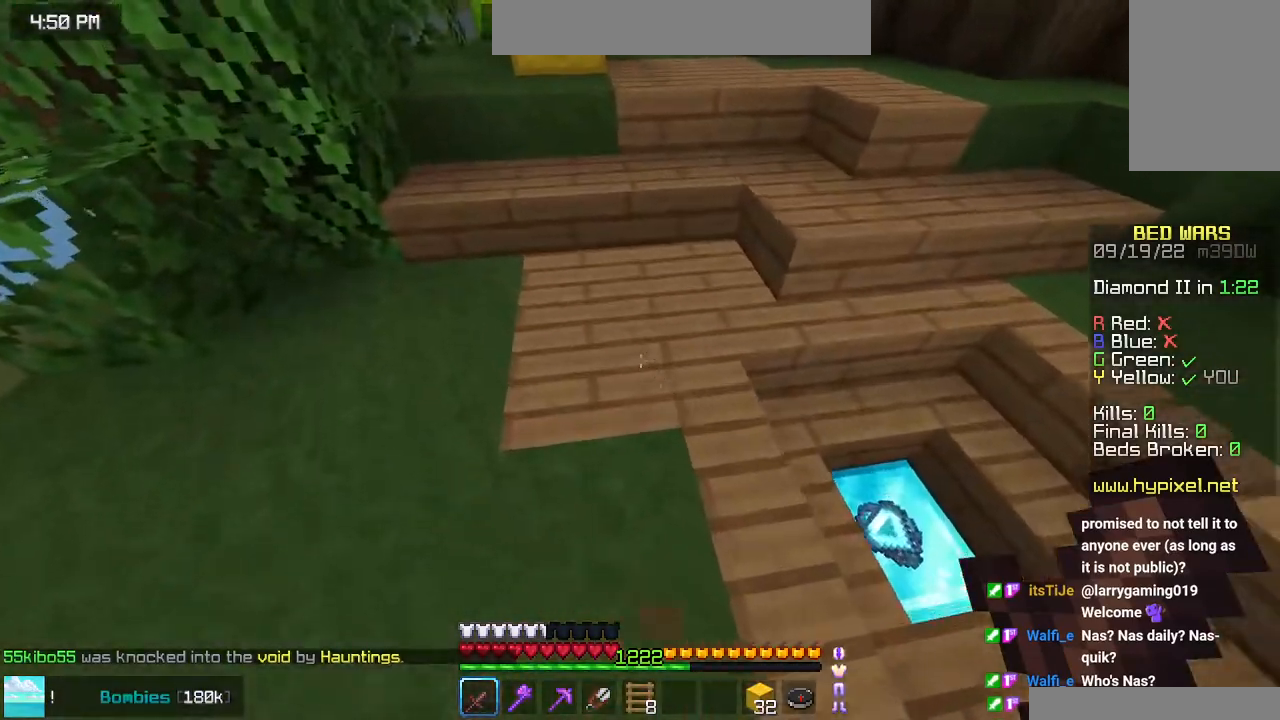
{"keys": ["space", "up"], "mouse": [], "events": [[100, "space", "down"], [133, "left", "up"]]}
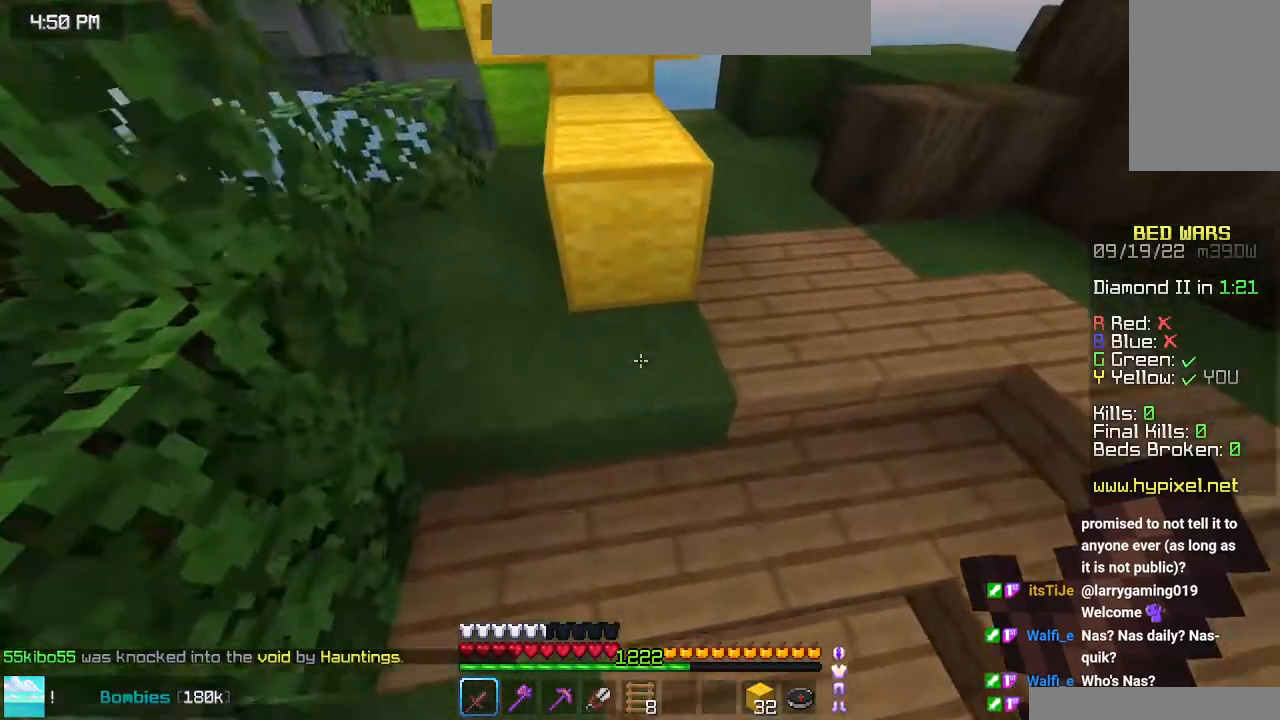
{"keys": ["space", "up"], "mouse": [], "events": []}
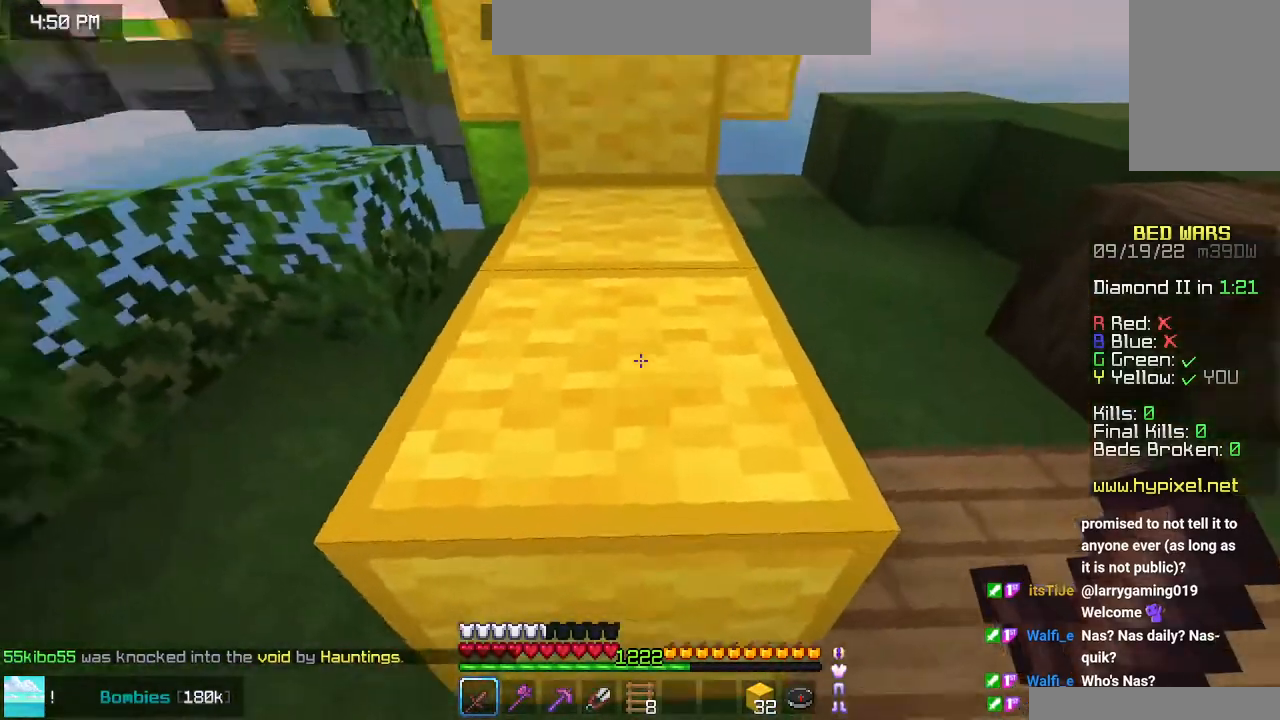
{"keys": ["space", "up"], "mouse": [], "events": []}
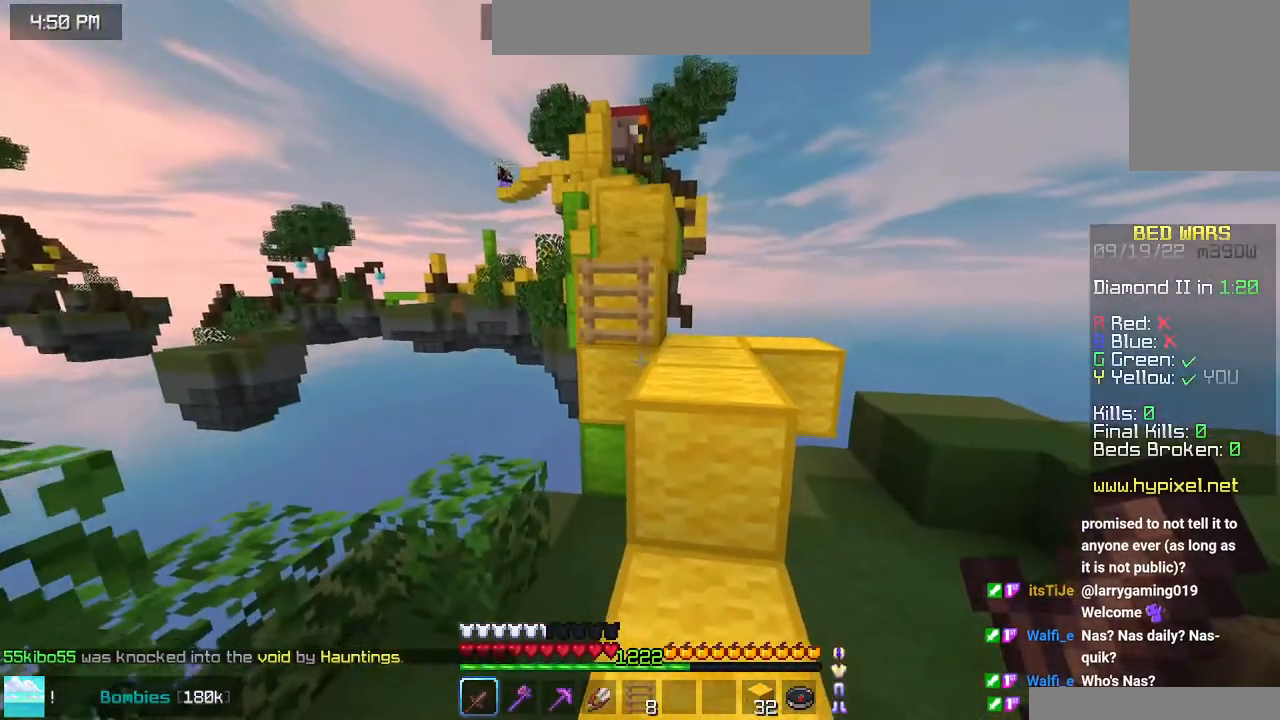
{"keys": ["space", "up"], "mouse": [], "events": []}
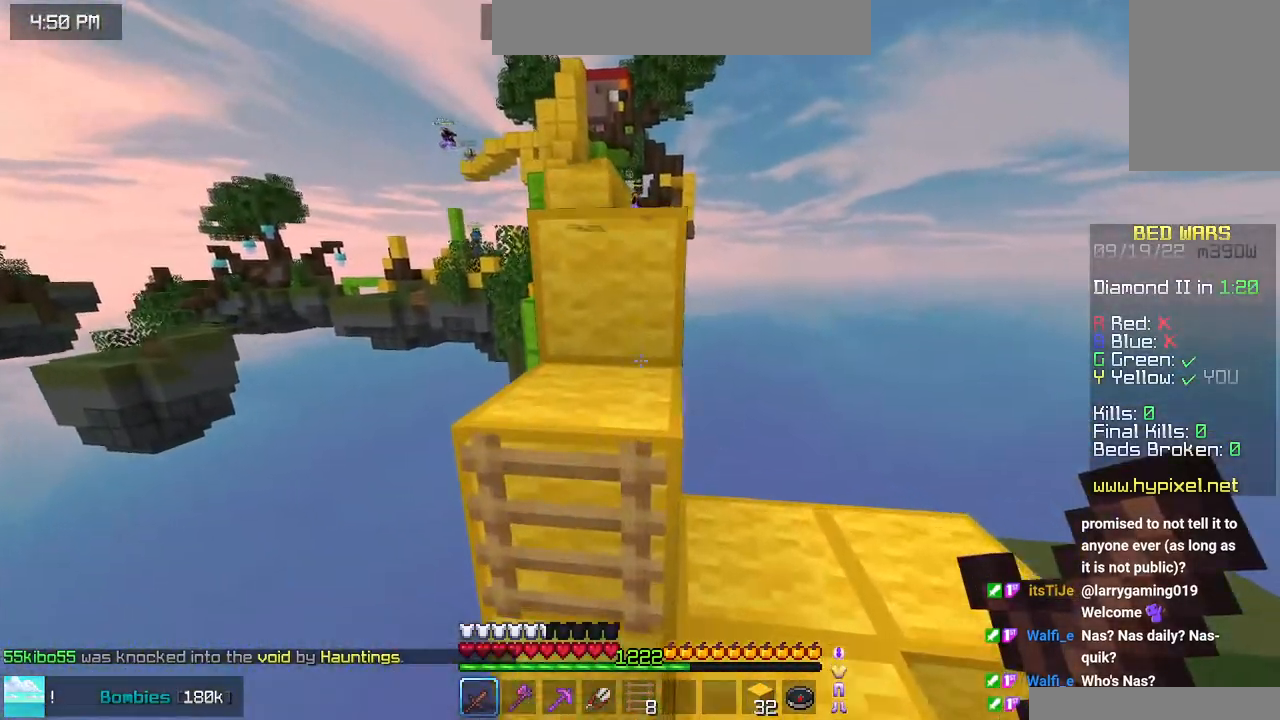
{"keys": ["space", "up"], "mouse": [], "events": []}
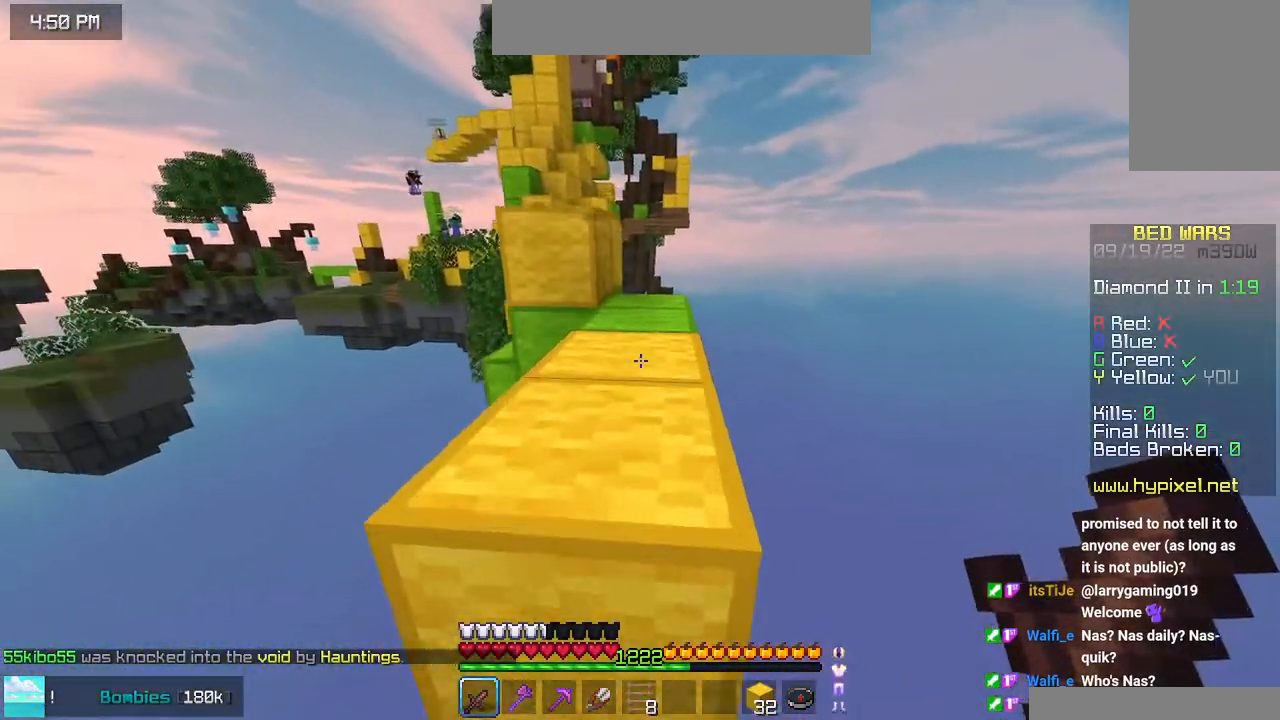
{"keys": ["up"], "mouse": [], "events": [[350, "space", "up"]]}
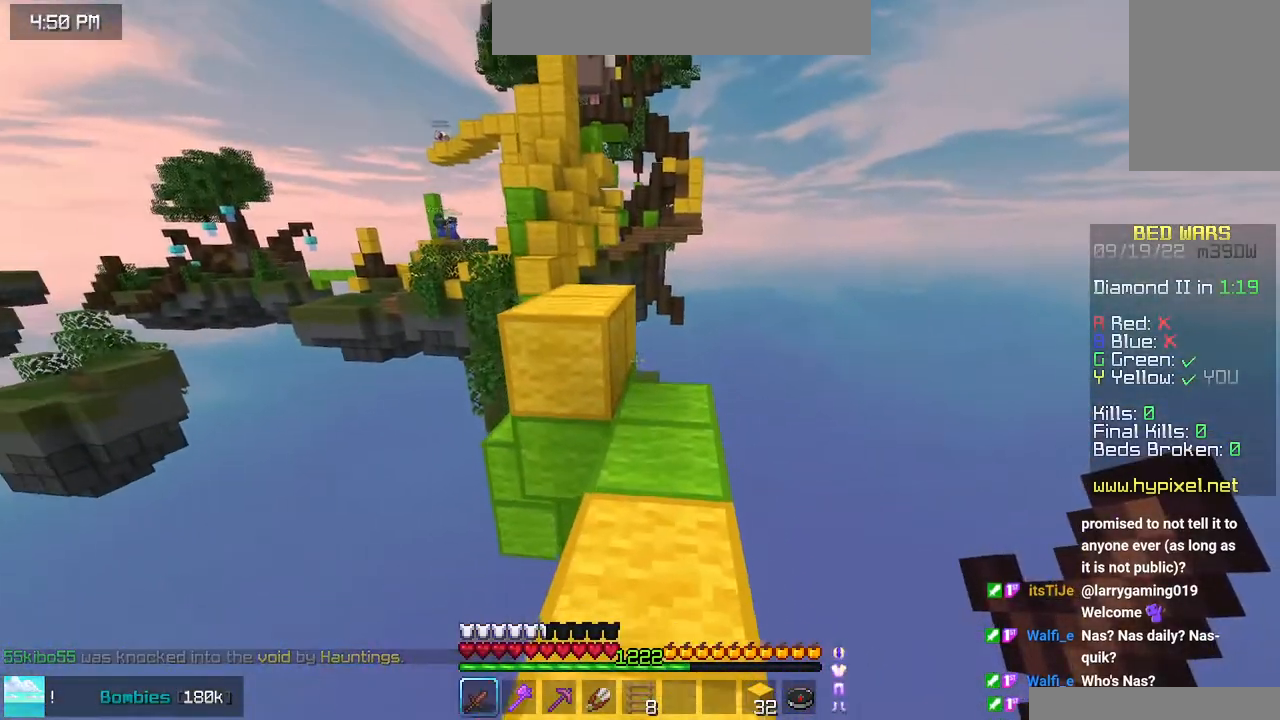
{"keys": ["space", "up"], "mouse": [], "events": [[250, "space", "down"]]}
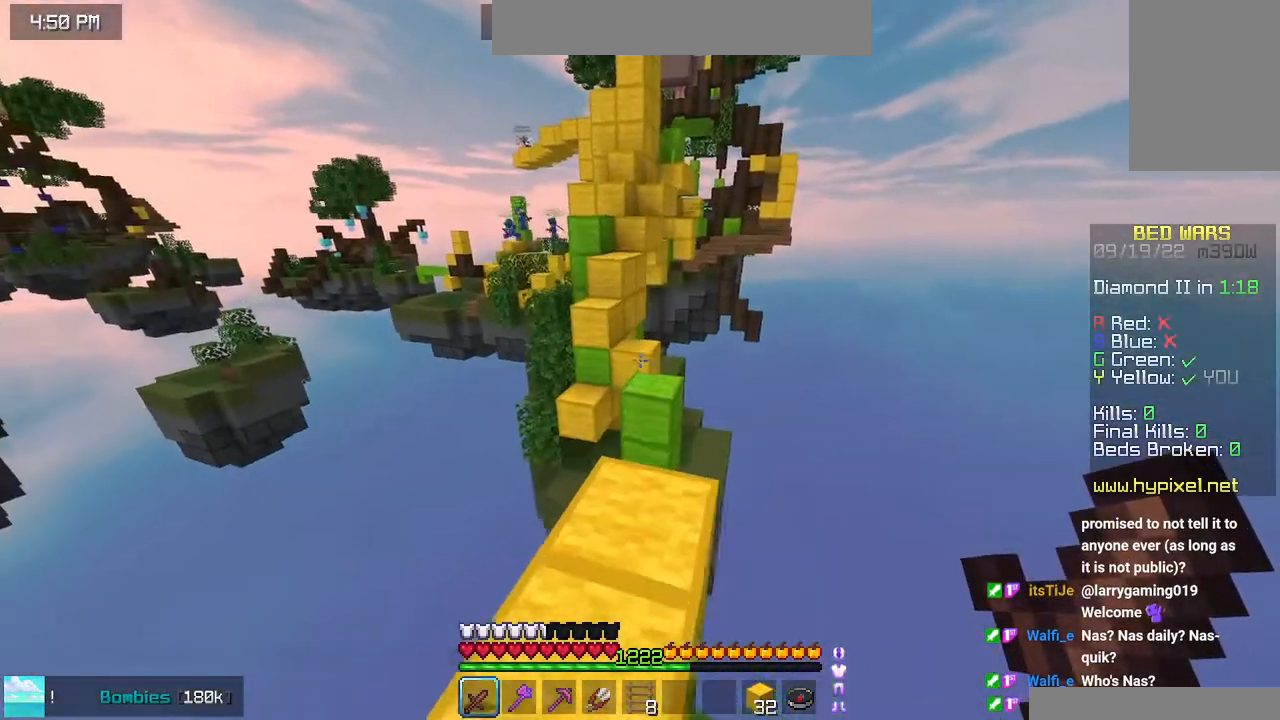
{"keys": ["space", "up"], "mouse": [], "events": [[66, "space", "up"], [333, "space", "down"]]}
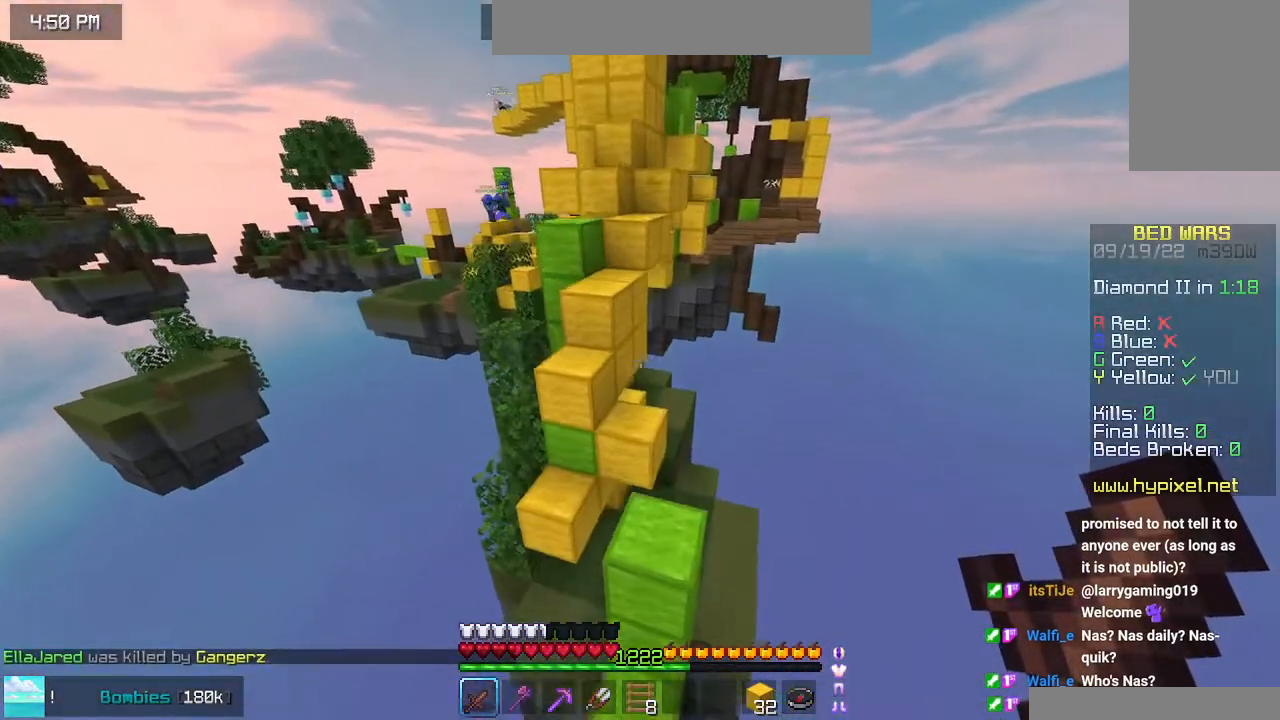
{"keys": ["space", "up"], "mouse": [], "events": []}
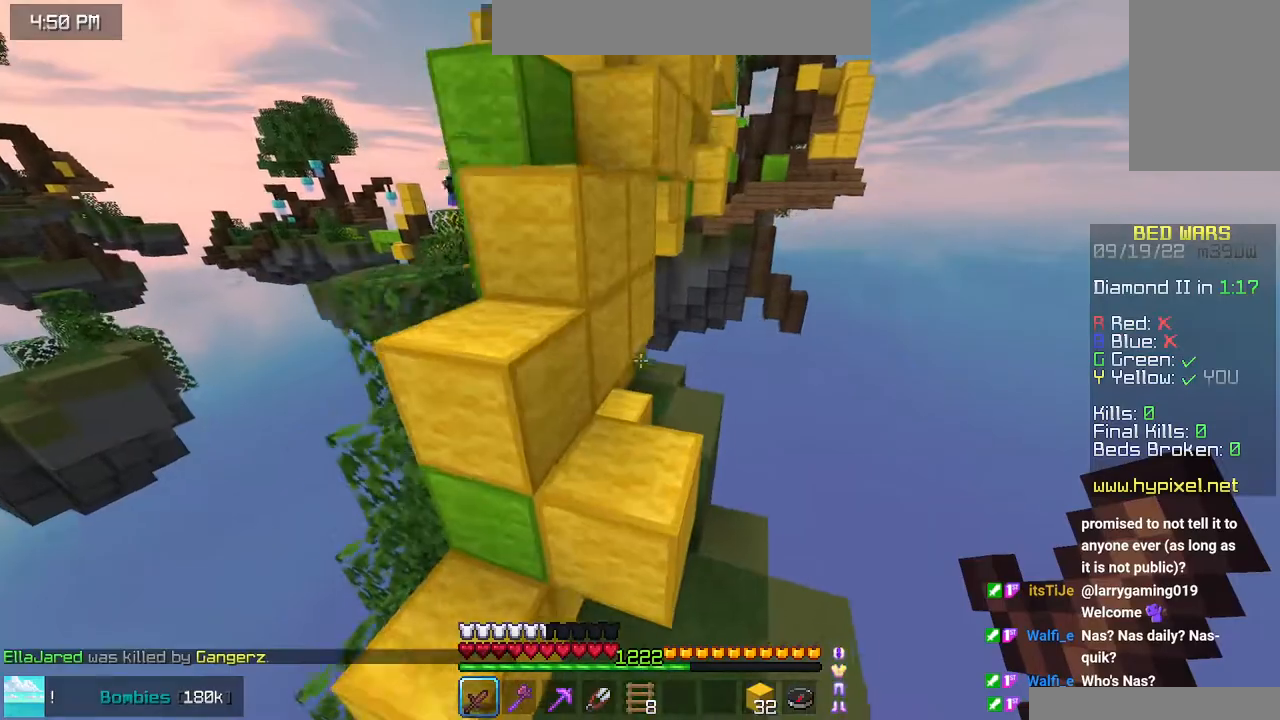
{"keys": ["space", "up"], "mouse": [], "events": [[16, "left", "down"], [250, "left", "up"]]}
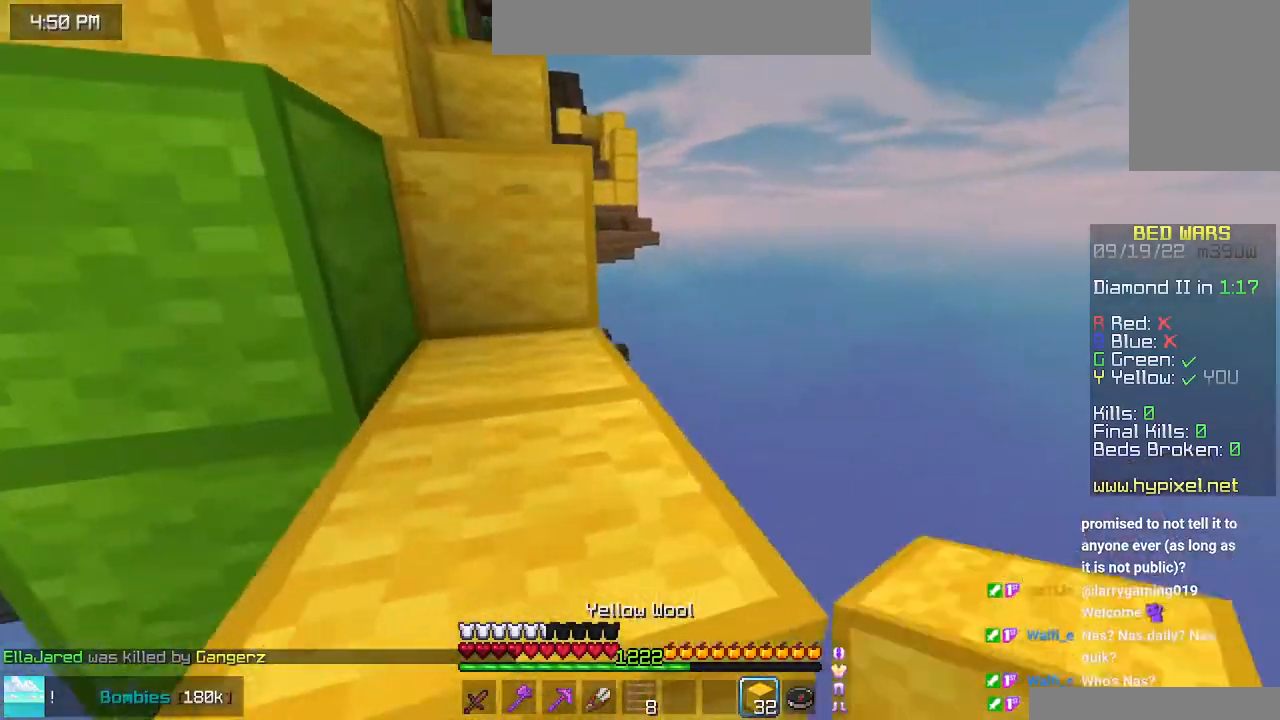
{"keys": ["space", "up"], "mouse": [], "events": []}
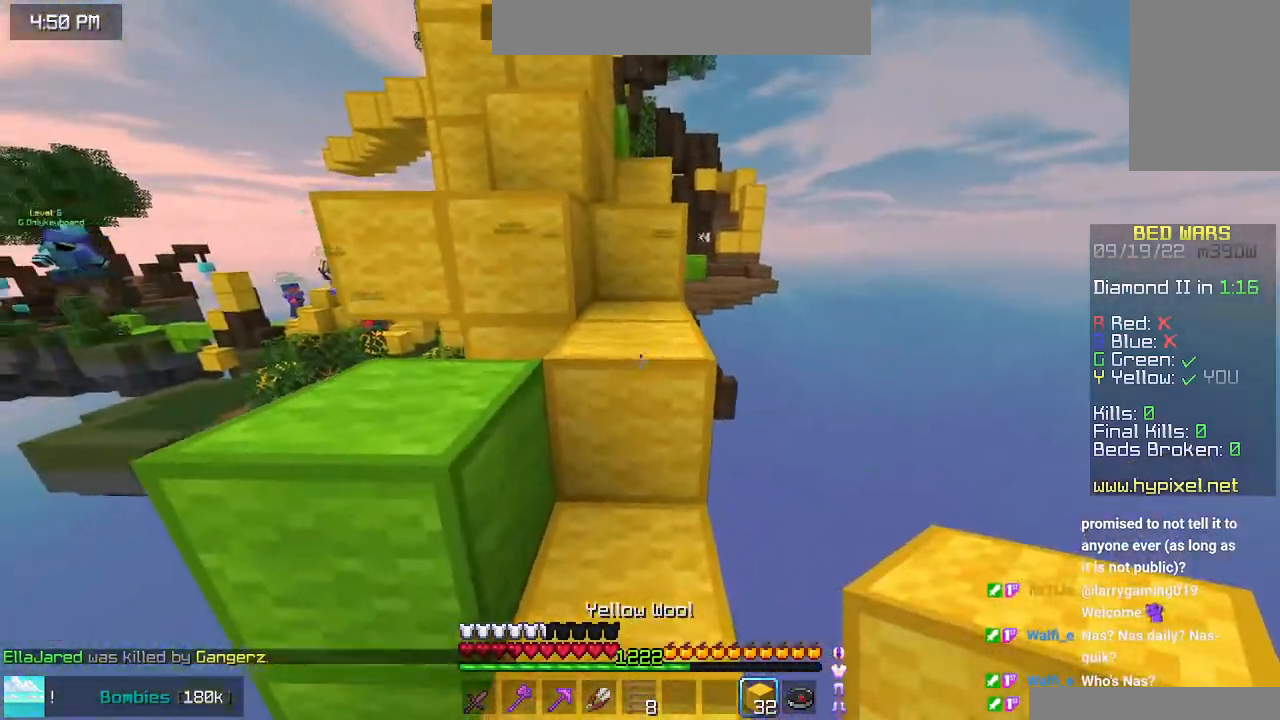
{"keys": ["space", "up"], "mouse": [], "events": [[183, "space", "up"], [400, "space", "down"]]}
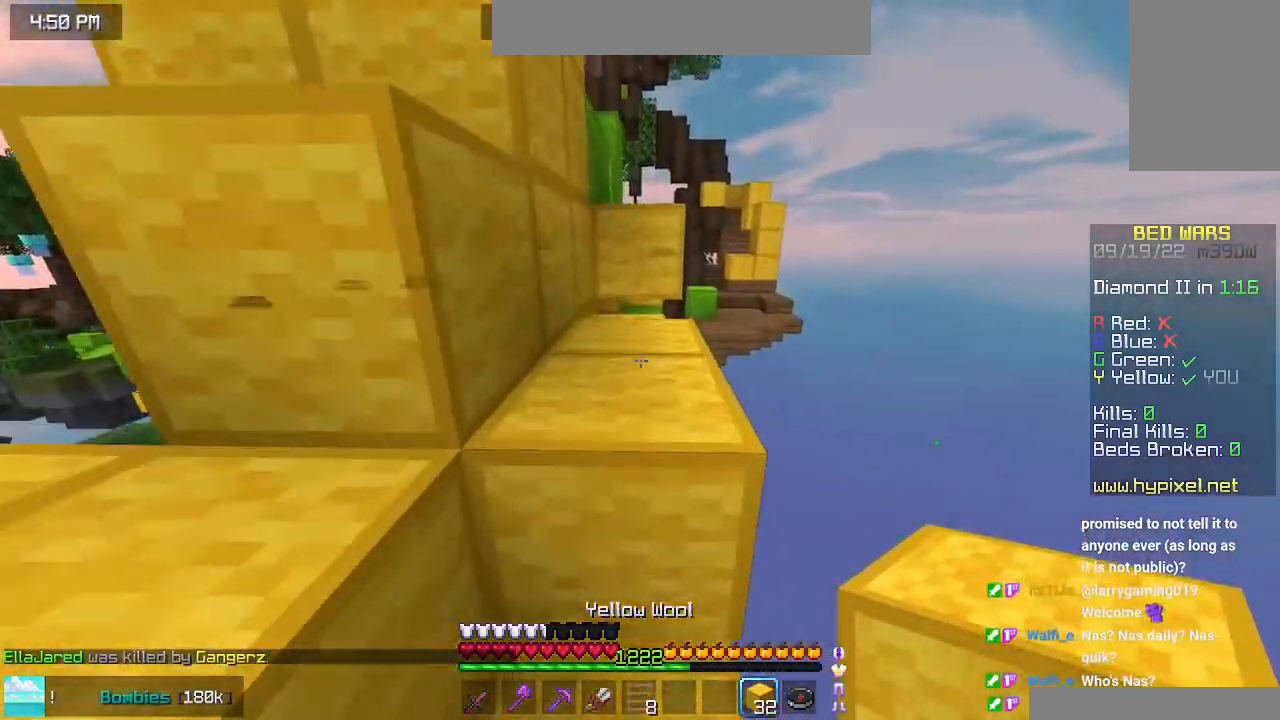
{"keys": ["up"], "mouse": [], "events": [[166, "space", "up"]]}
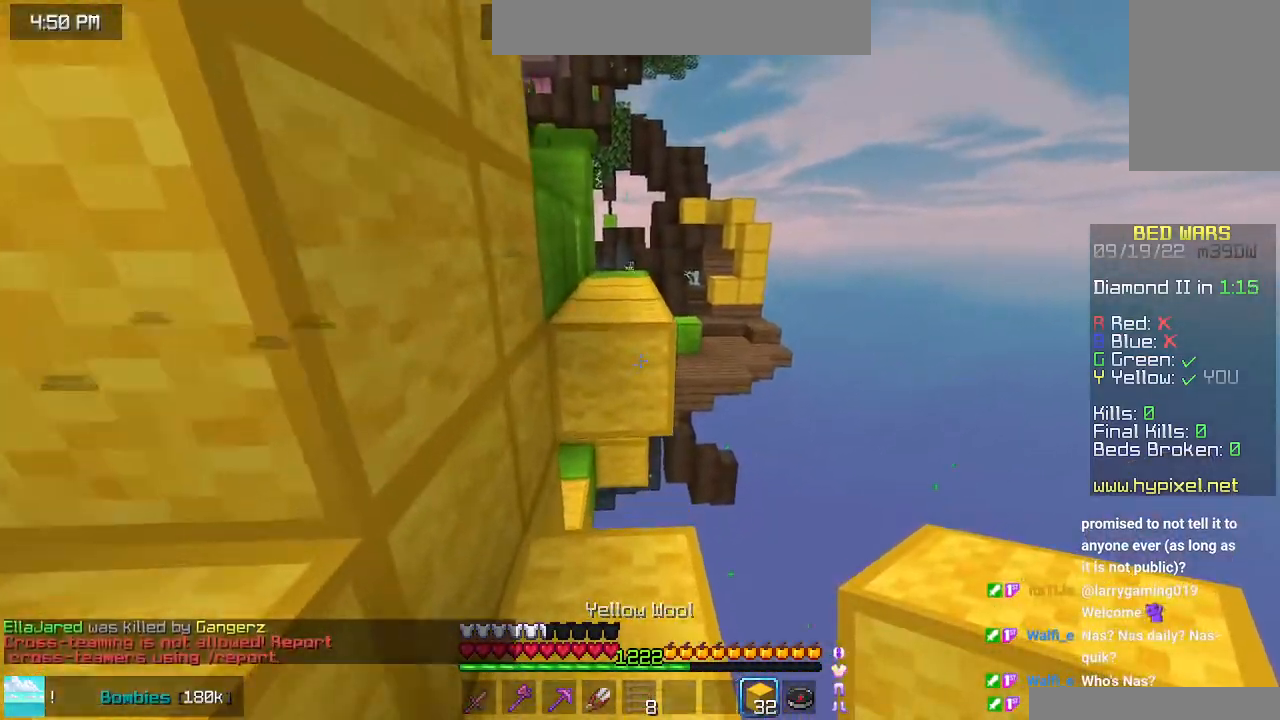
{"keys": ["up"], "mouse": [], "events": [[116, "space", "down"], [433, "space", "up"]]}
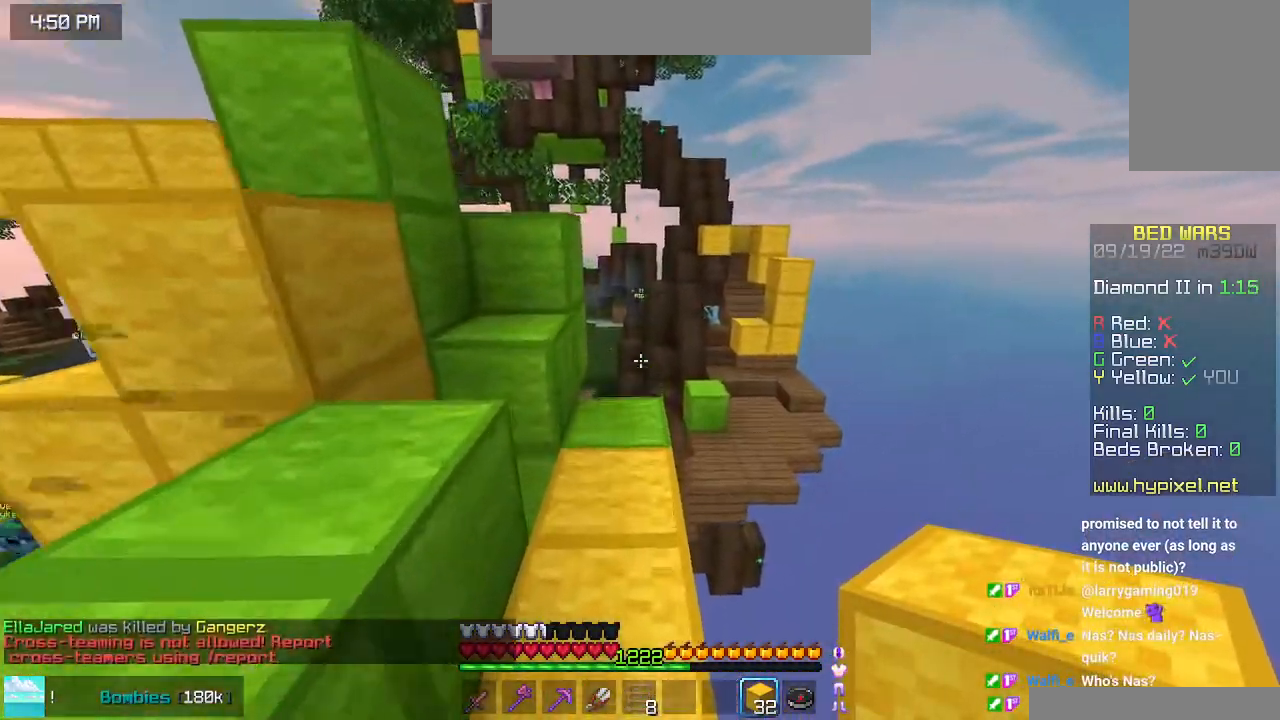
{"keys": ["space", "up"], "mouse": [], "events": [[433, "space", "down"]]}
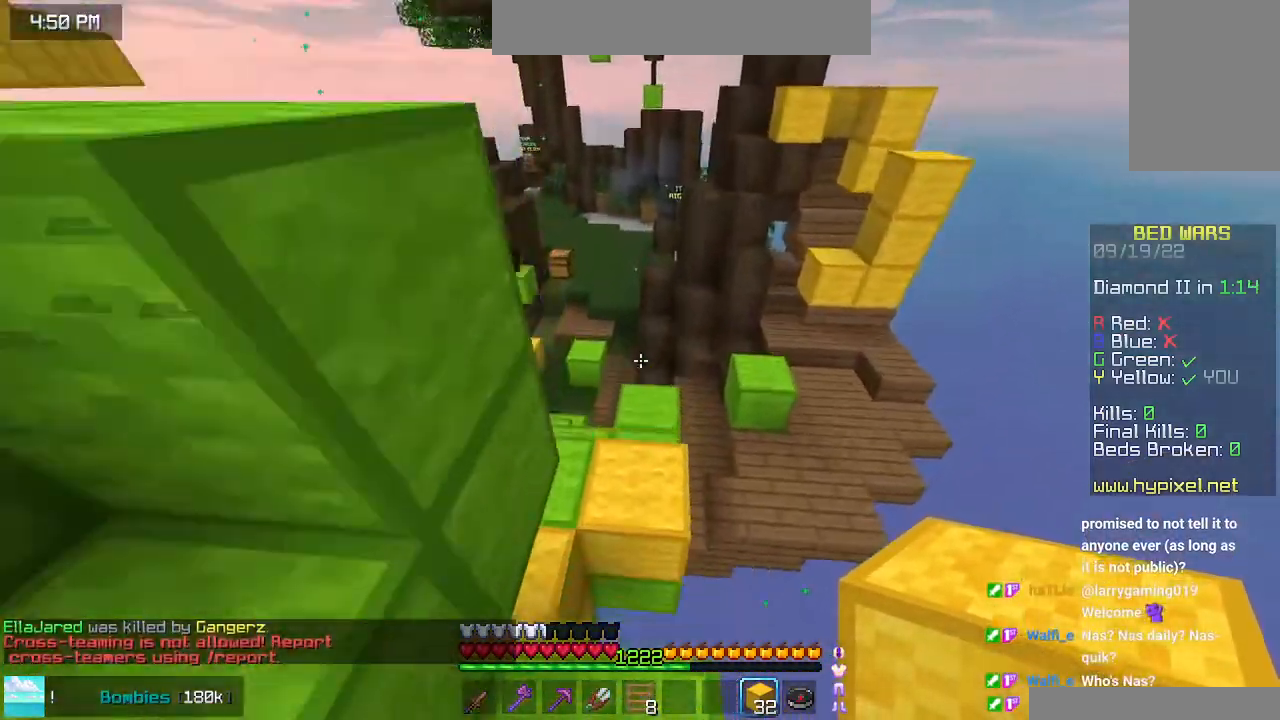
{"keys": ["space", "up"], "mouse": [], "events": []}
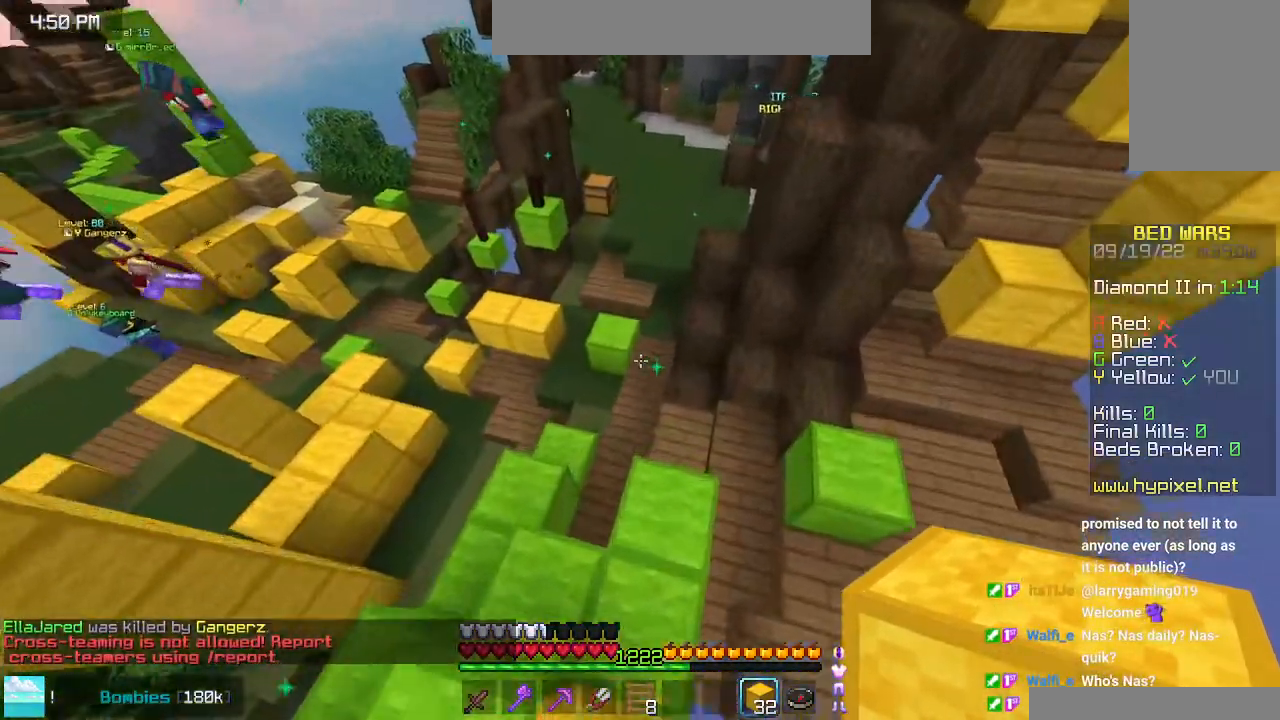
{"keys": ["space", "up"], "mouse": [], "events": []}
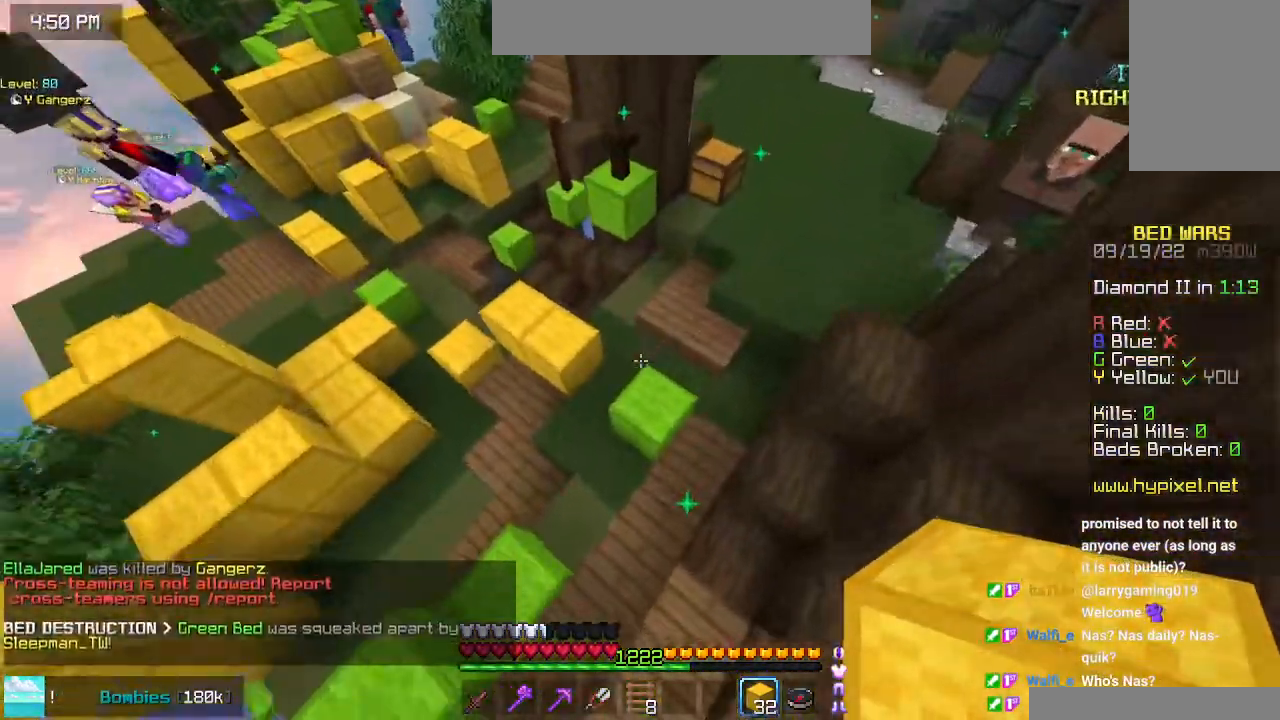
{"keys": ["space", "up"], "mouse": [], "events": [[183, "mouse_right", "down"], [366, "mouse_right", "up"]]}
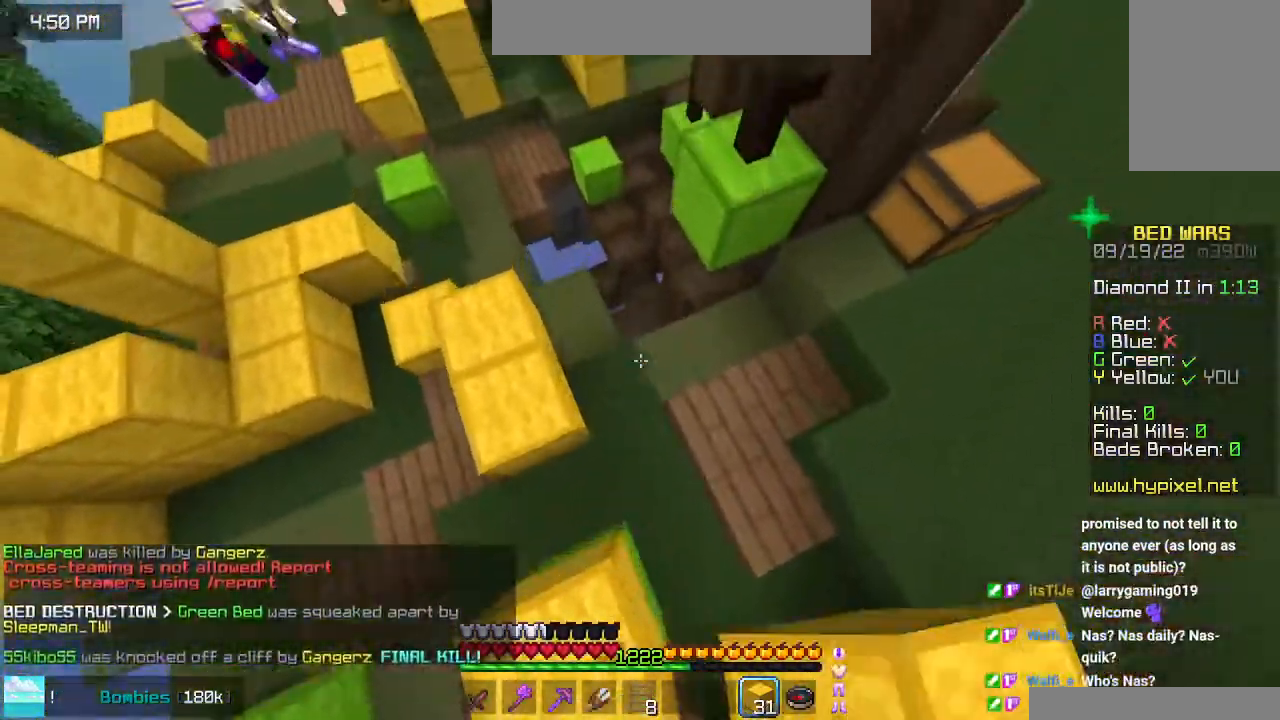
{"keys": ["left", "space", "up"], "mouse": [], "events": [[83, "left", "down"], [166, "space", "up"], [266, "mouse_right", "down"], [450, "mouse_right", "up"], [500, "space", "down"]]}